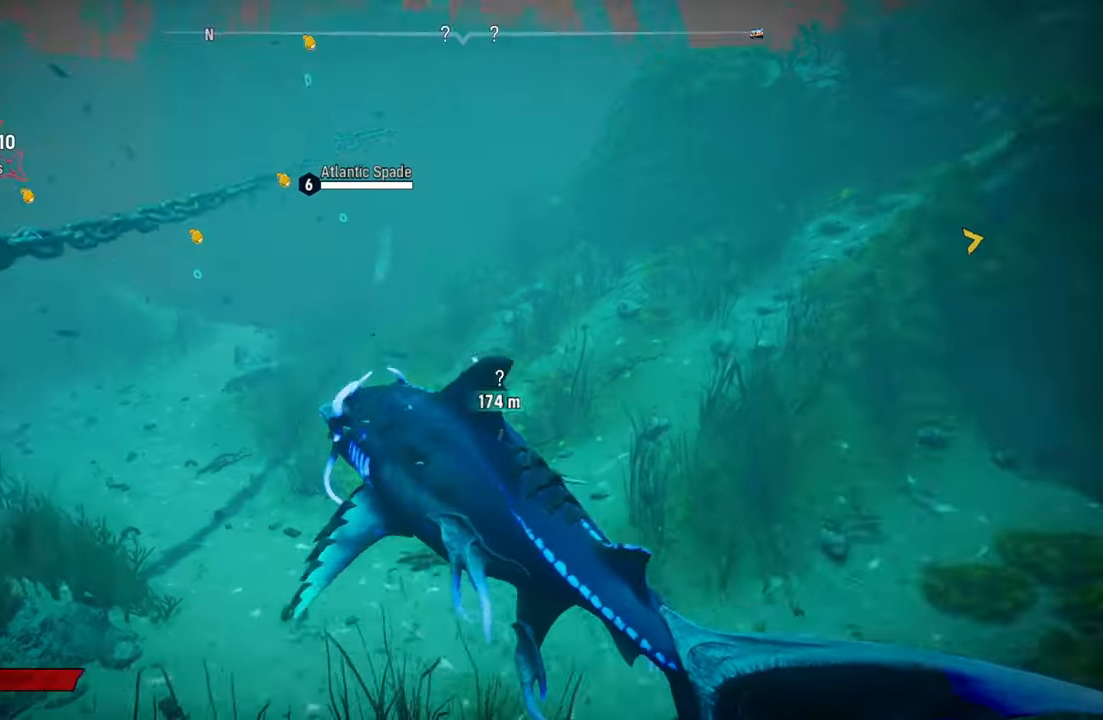
Gameplay with a controller (Xbox layout); each line is a JSON object with the inputs held at the frame after it. "events" lists button and stick changes between this image and that frame as [ms after this image, input, new state], when the widget could be followed in between.
{"buttons": [], "left_stick": "center", "right_stick": "center", "events": [[180, "right_stick", "center"]]}
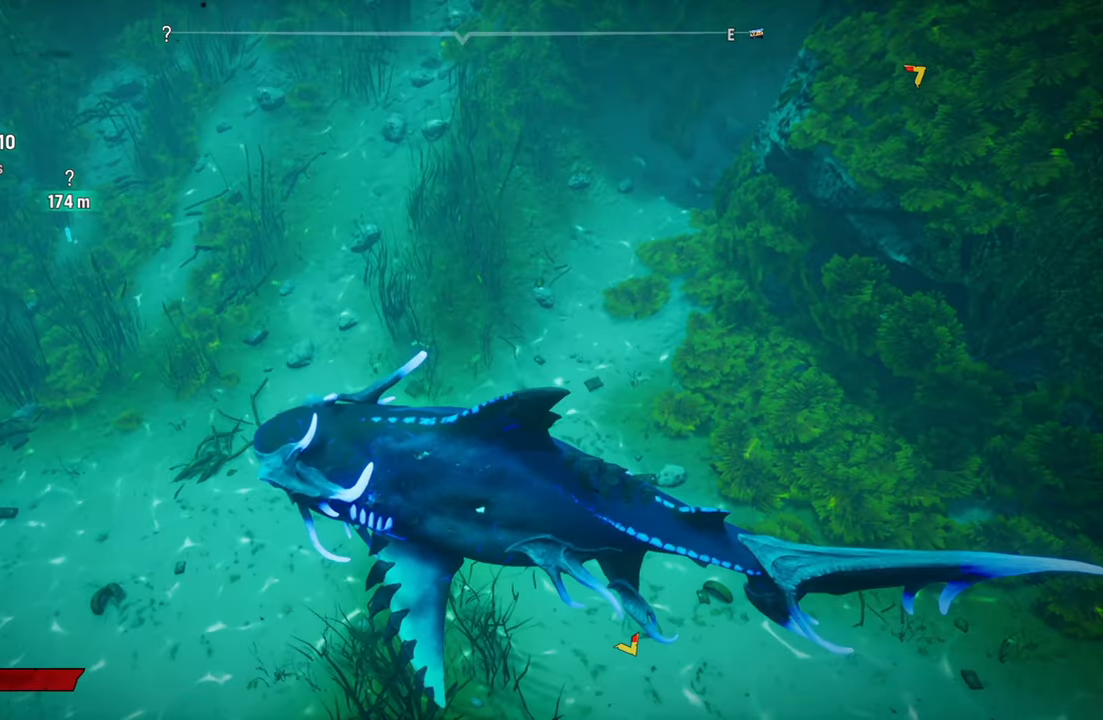
{"buttons": ["L2"], "left_stick": "up-left", "right_stick": "center", "events": [[340, "L2", "down"], [380, "left_stick", "up-left"]]}
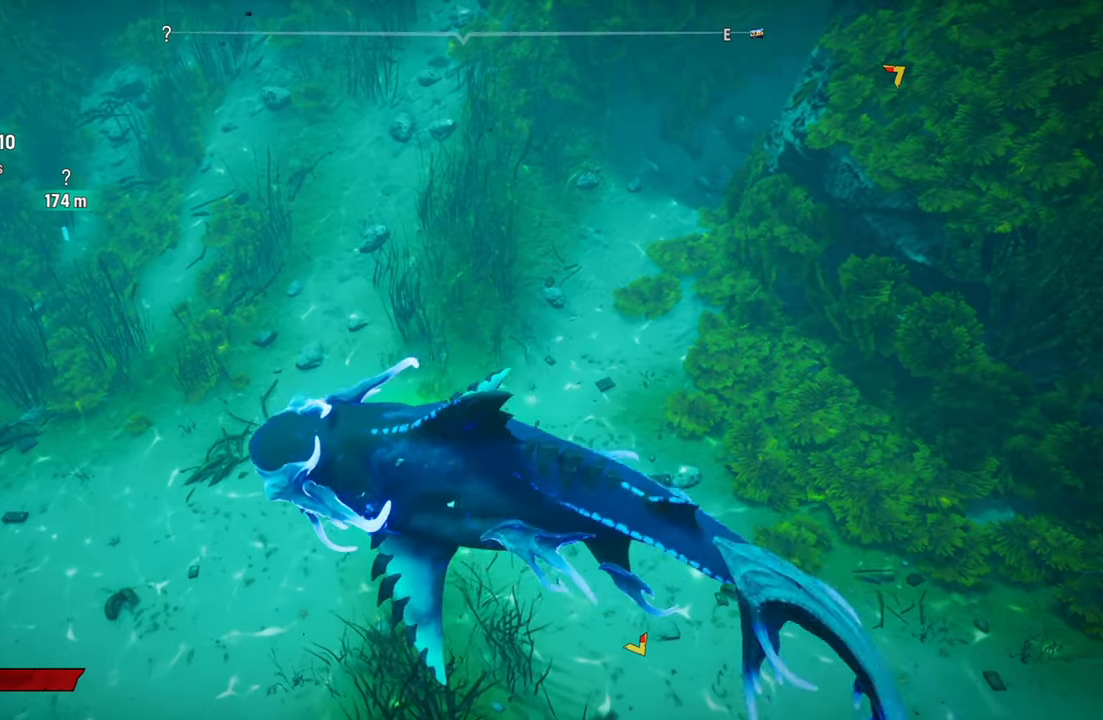
{"buttons": ["L2"], "left_stick": "up-left", "right_stick": "up-left", "events": [[80, "right_stick", "up-left"]]}
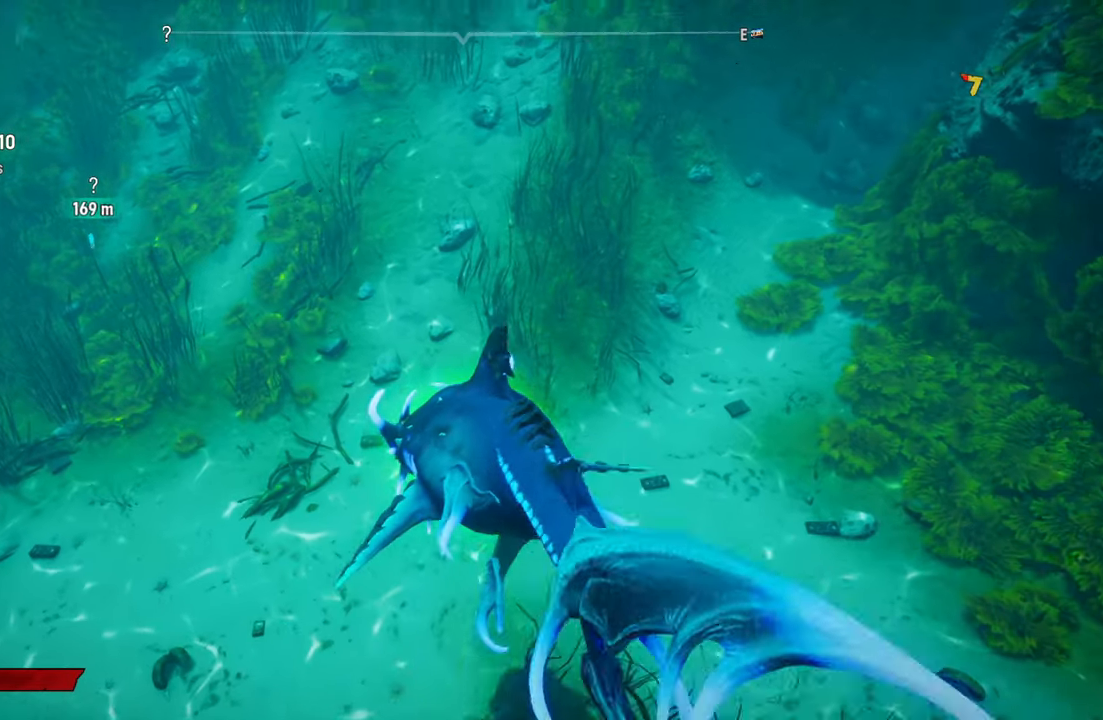
{"buttons": ["L2"], "left_stick": "up-left", "right_stick": "center", "events": [[280, "right_stick", "center"]]}
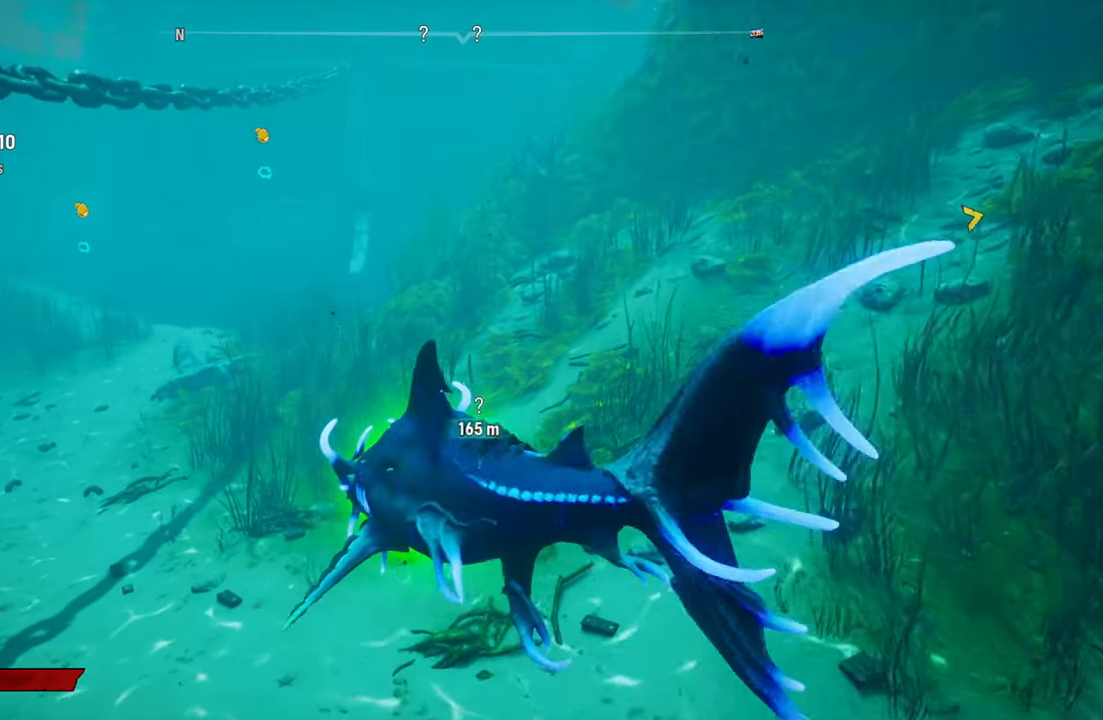
{"buttons": ["L2"], "left_stick": "up-left", "right_stick": "center", "events": []}
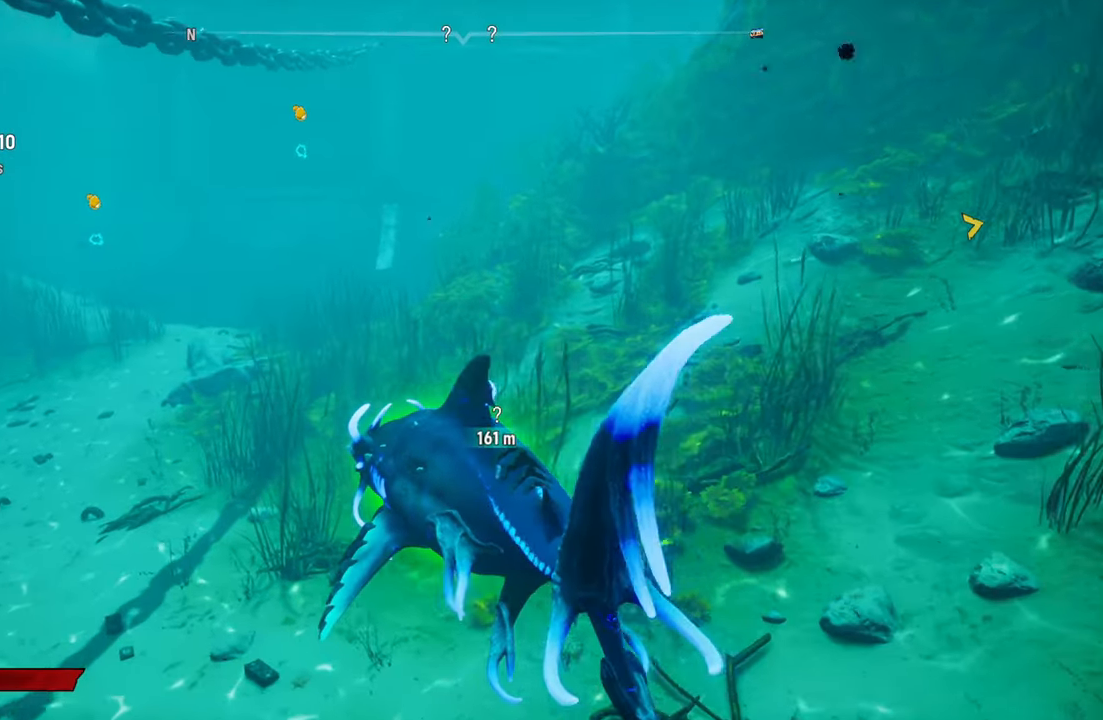
{"buttons": ["L2"], "left_stick": "up-left", "right_stick": "center", "events": []}
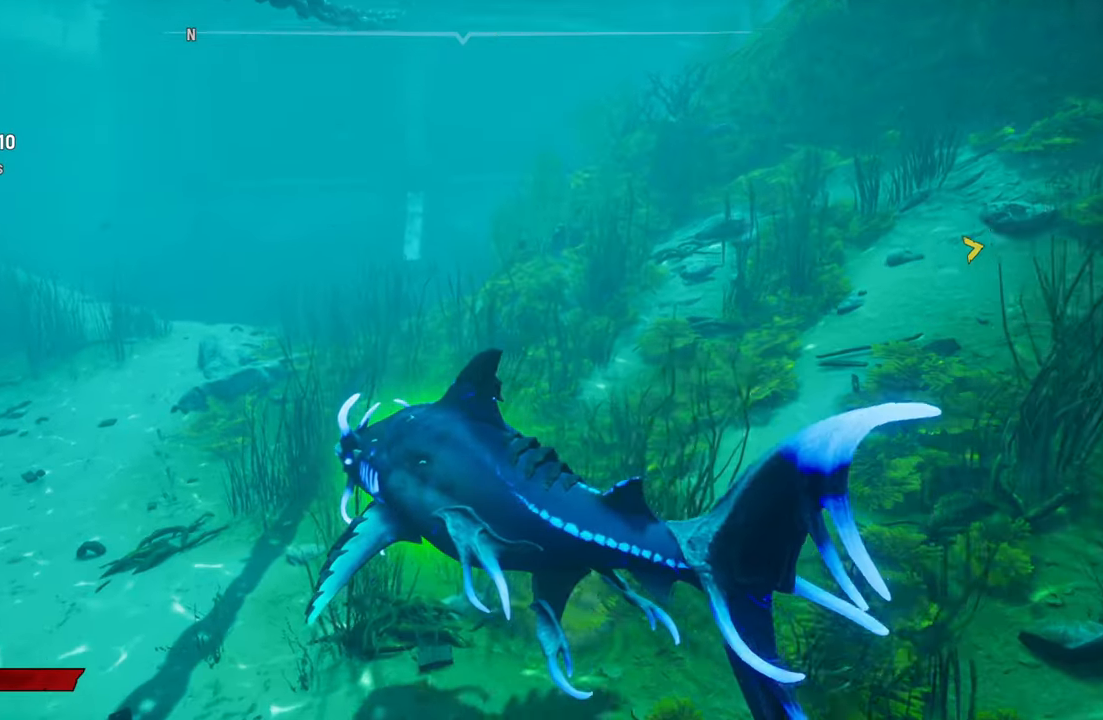
{"buttons": ["L2"], "left_stick": "up-left", "right_stick": "right", "events": [[420, "right_stick", "right"]]}
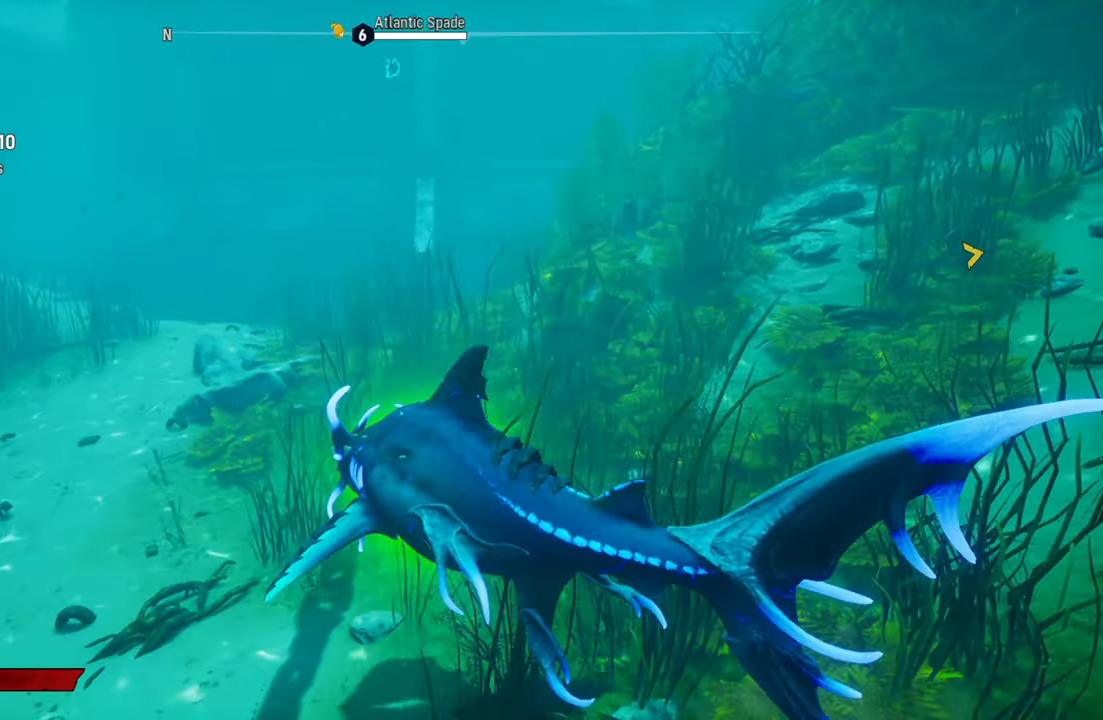
{"buttons": ["L2"], "left_stick": "up-left", "right_stick": "center", "events": [[160, "right_stick", "center"]]}
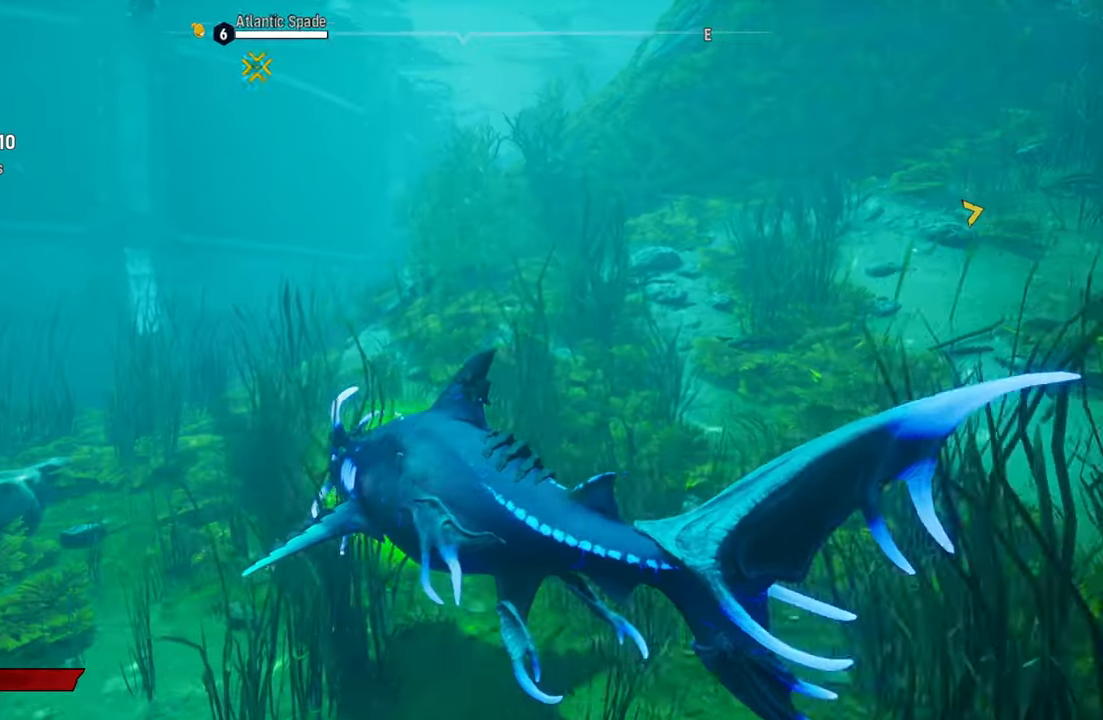
{"buttons": ["L2"], "left_stick": "up-left", "right_stick": "center", "events": [[100, "B", "down"], [240, "B", "up"]]}
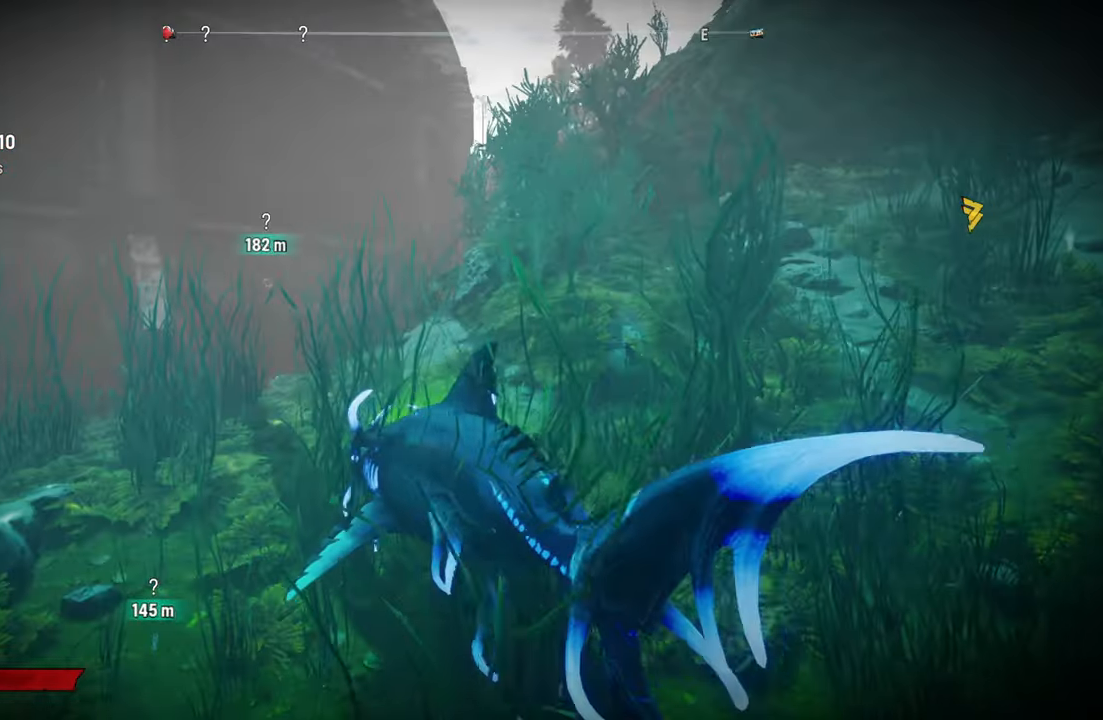
{"buttons": ["L2"], "left_stick": "up-left", "right_stick": "up-right", "events": [[380, "right_stick", "up-right"]]}
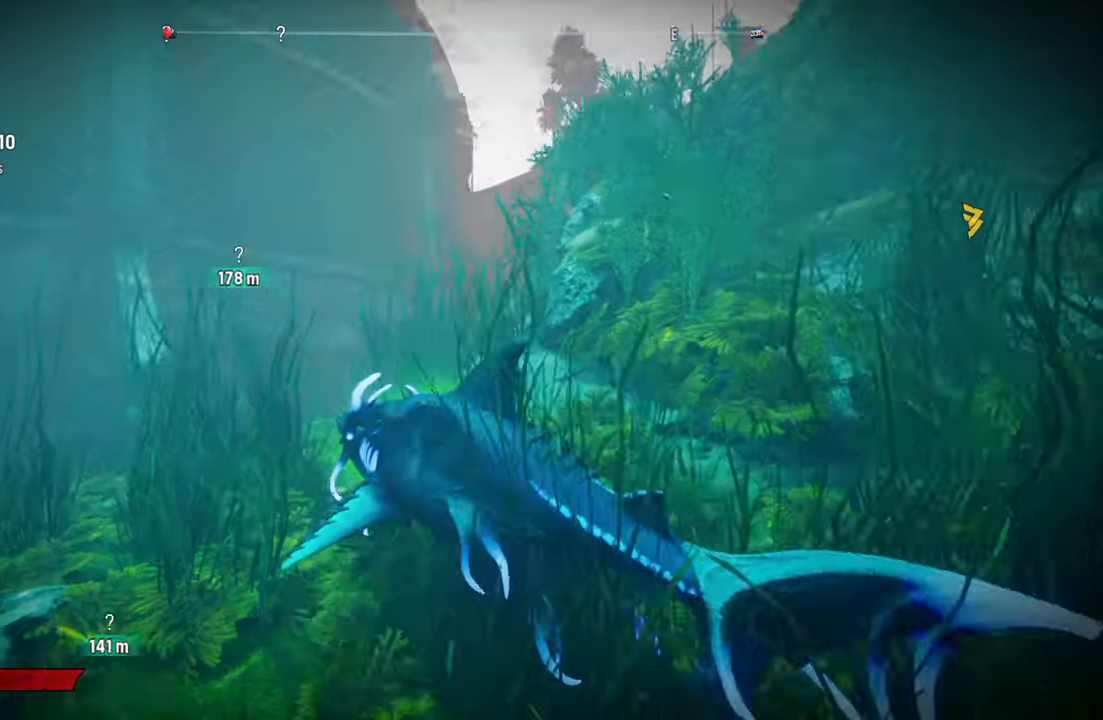
{"buttons": ["L2"], "left_stick": "up-left", "right_stick": "down", "events": [[40, "right_stick", "center"], [300, "right_stick", "down"]]}
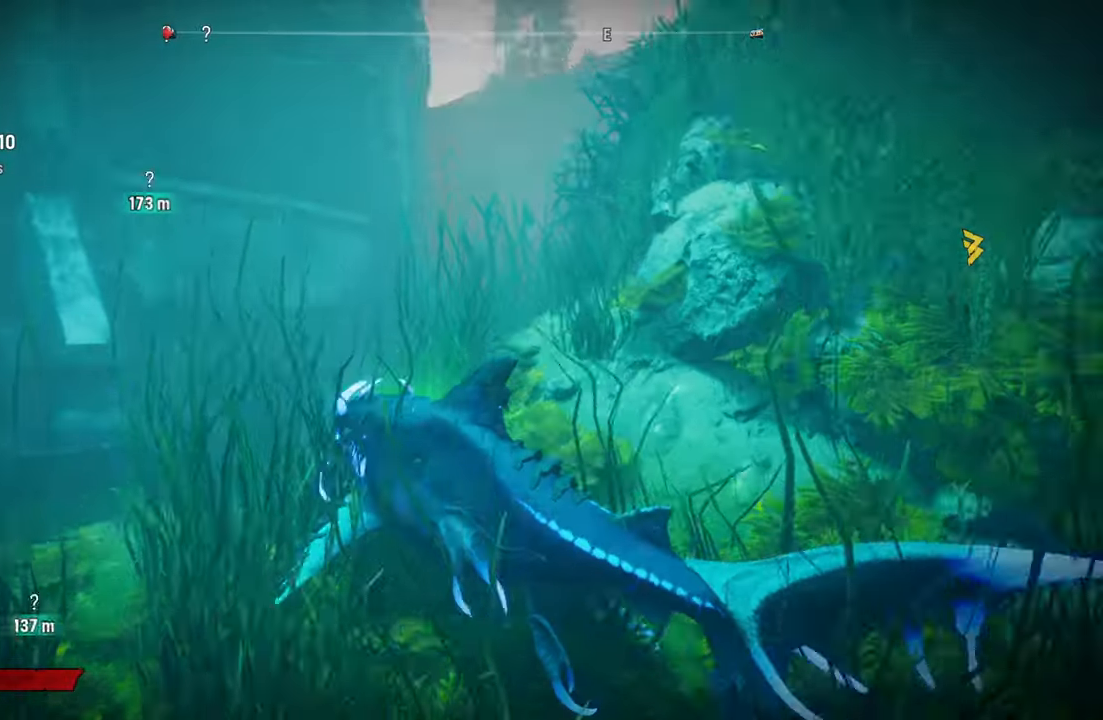
{"buttons": ["L2"], "left_stick": "up-left", "right_stick": "center", "events": [[180, "right_stick", "center"]]}
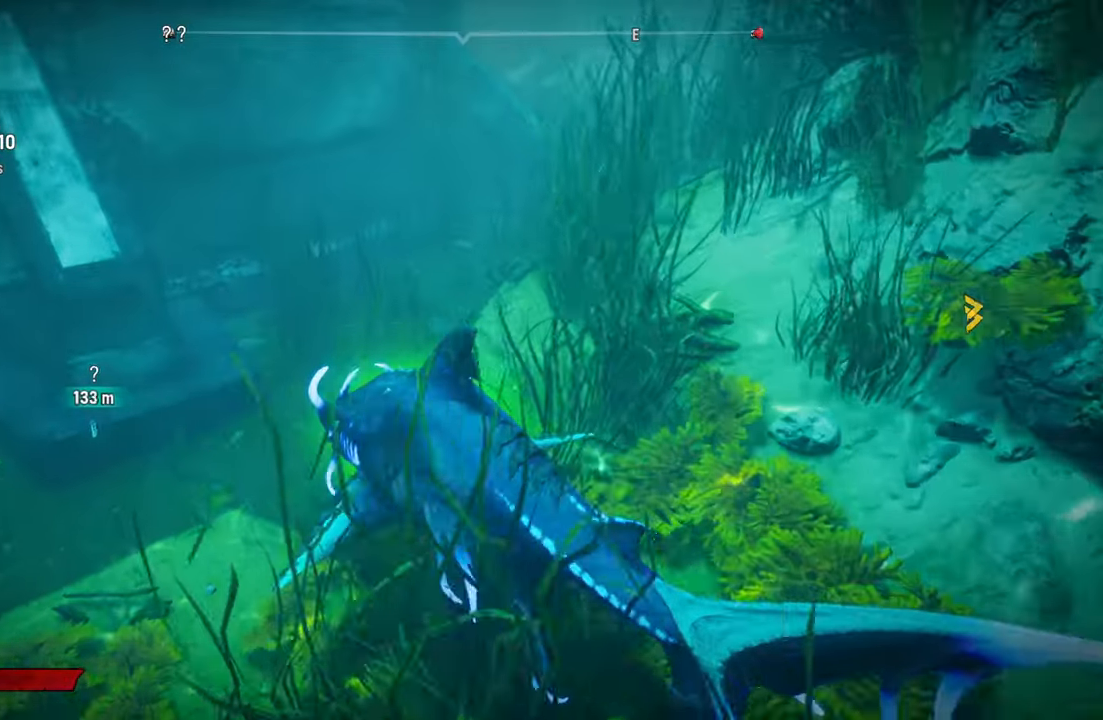
{"buttons": ["L2"], "left_stick": "center", "right_stick": "center", "events": [[80, "right_stick", "left"], [100, "L2", "up"], [120, "left_stick", "center"], [440, "L2", "down"], [480, "right_stick", "center"]]}
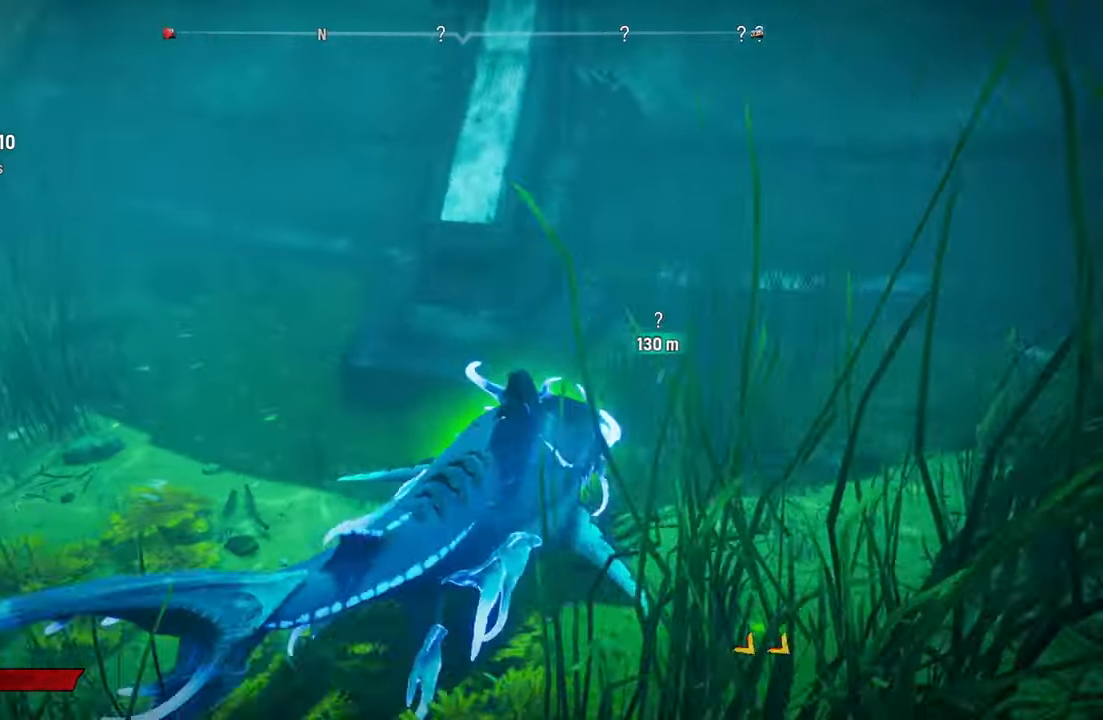
{"buttons": ["L2"], "left_stick": "up-left", "right_stick": "center", "events": [[20, "left_stick", "up-left"], [100, "B", "down"], [220, "B", "up"]]}
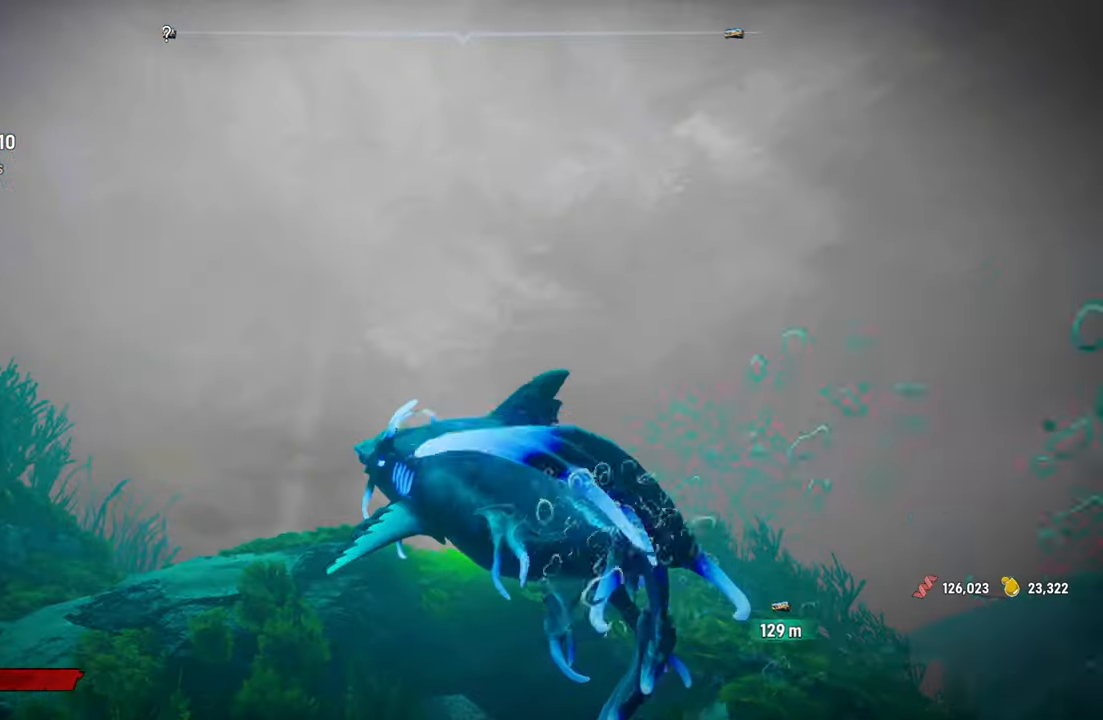
{"buttons": ["L2"], "left_stick": "up-left", "right_stick": "down", "events": [[40, "R1", "down"], [200, "R1", "up"], [460, "right_stick", "down"]]}
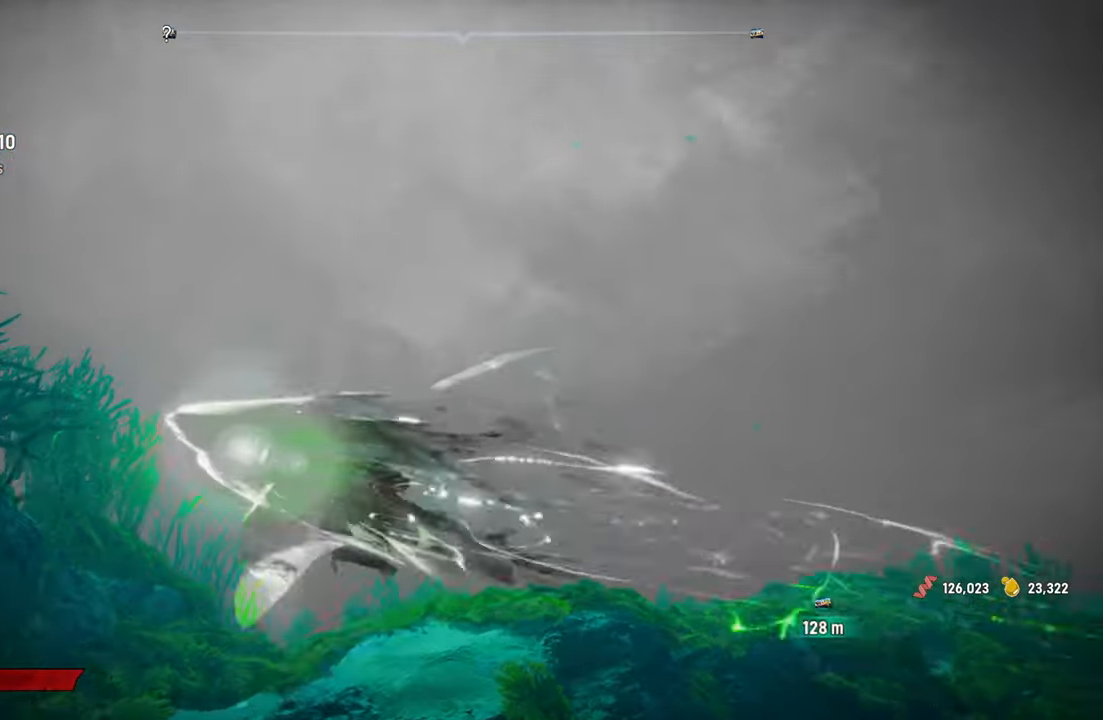
{"buttons": ["B", "L2"], "left_stick": "up-left", "right_stick": "center", "events": [[100, "right_stick", "down-right"], [280, "right_stick", "center"], [480, "B", "down"]]}
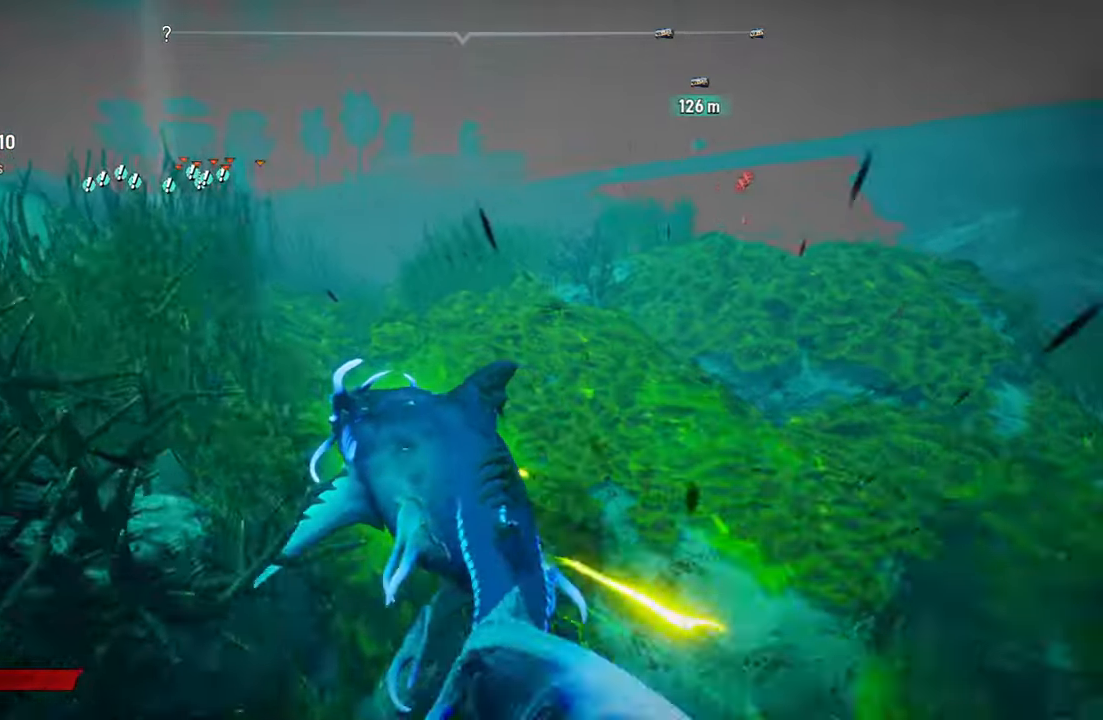
{"buttons": ["L2"], "left_stick": "up-left", "right_stick": "center", "events": [[100, "B", "up"]]}
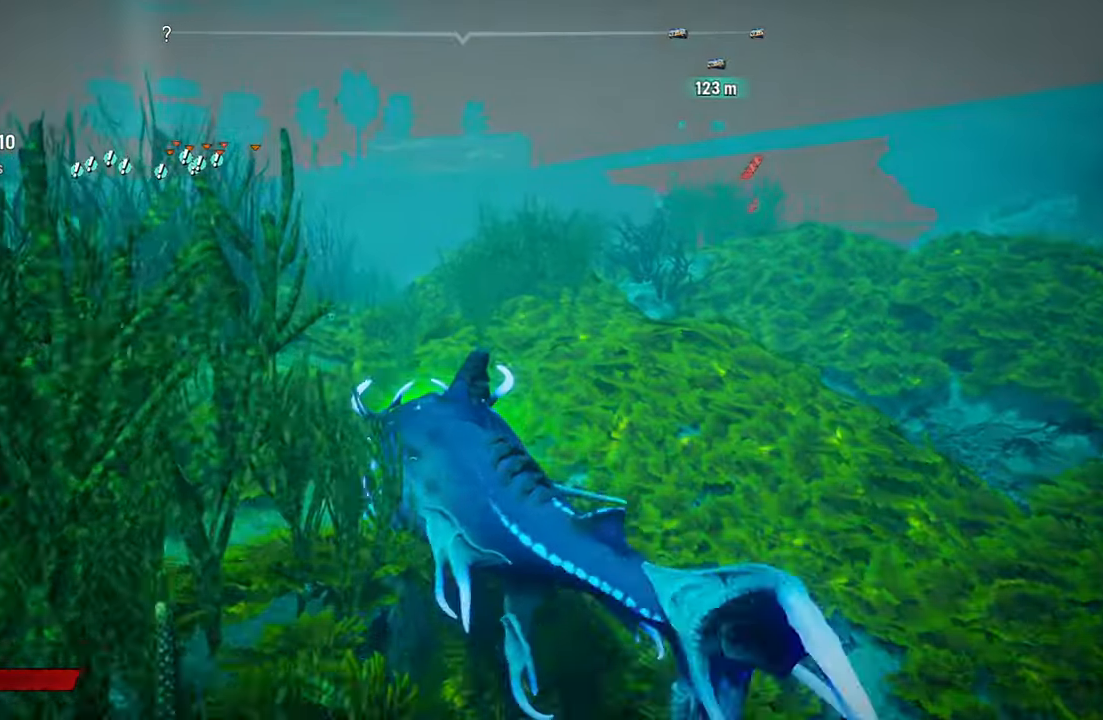
{"buttons": ["L2"], "left_stick": "up-left", "right_stick": "center", "events": [[40, "L2", "up"], [240, "L2", "down"]]}
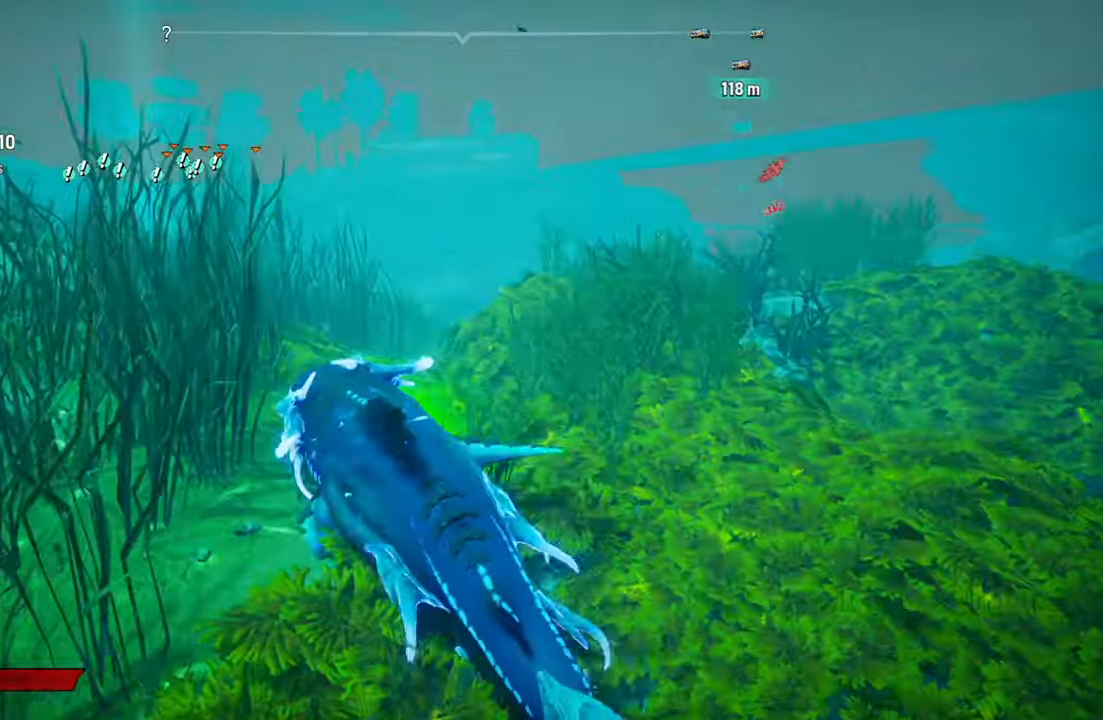
{"buttons": ["L2"], "left_stick": "up-left", "right_stick": "up-left", "events": [[80, "right_stick", "up-left"]]}
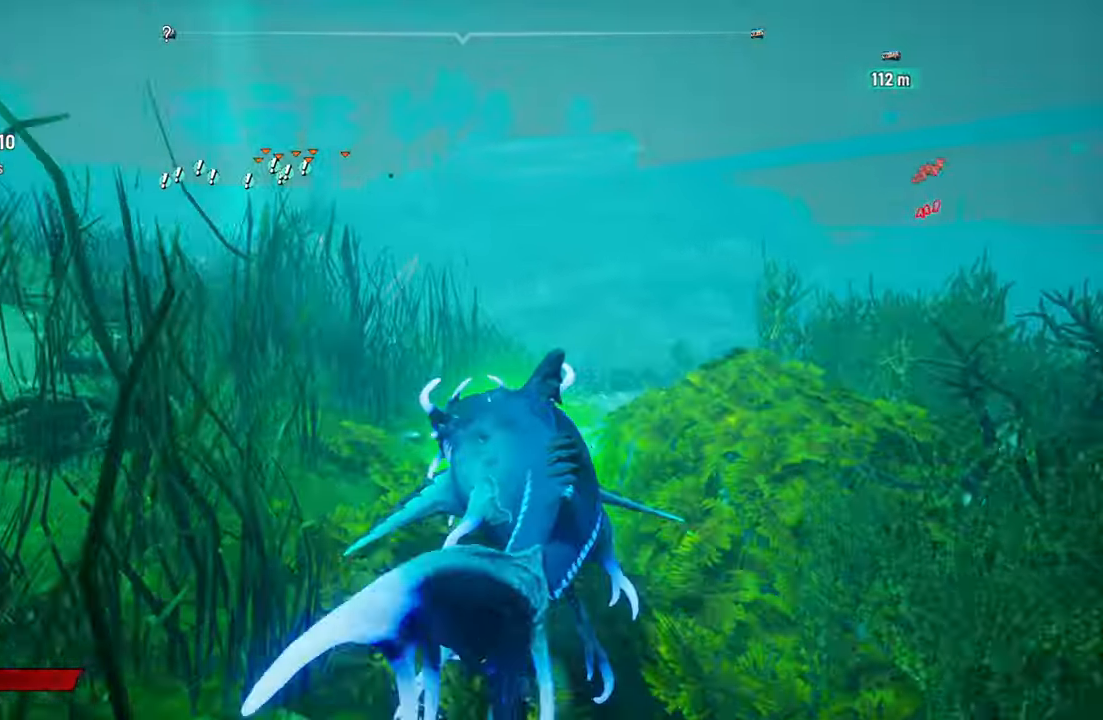
{"buttons": ["L2"], "left_stick": "up-left", "right_stick": "center", "events": [[420, "right_stick", "center"]]}
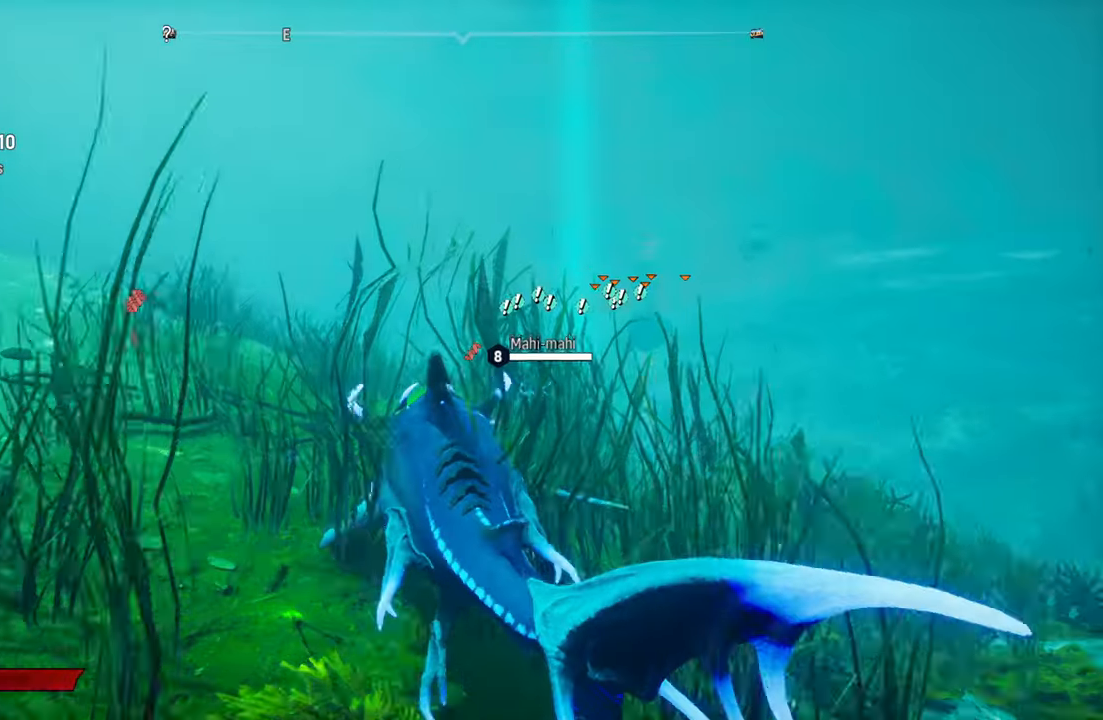
{"buttons": ["L2"], "left_stick": "up-left", "right_stick": "center", "events": [[280, "right_stick", "right"], [460, "right_stick", "center"]]}
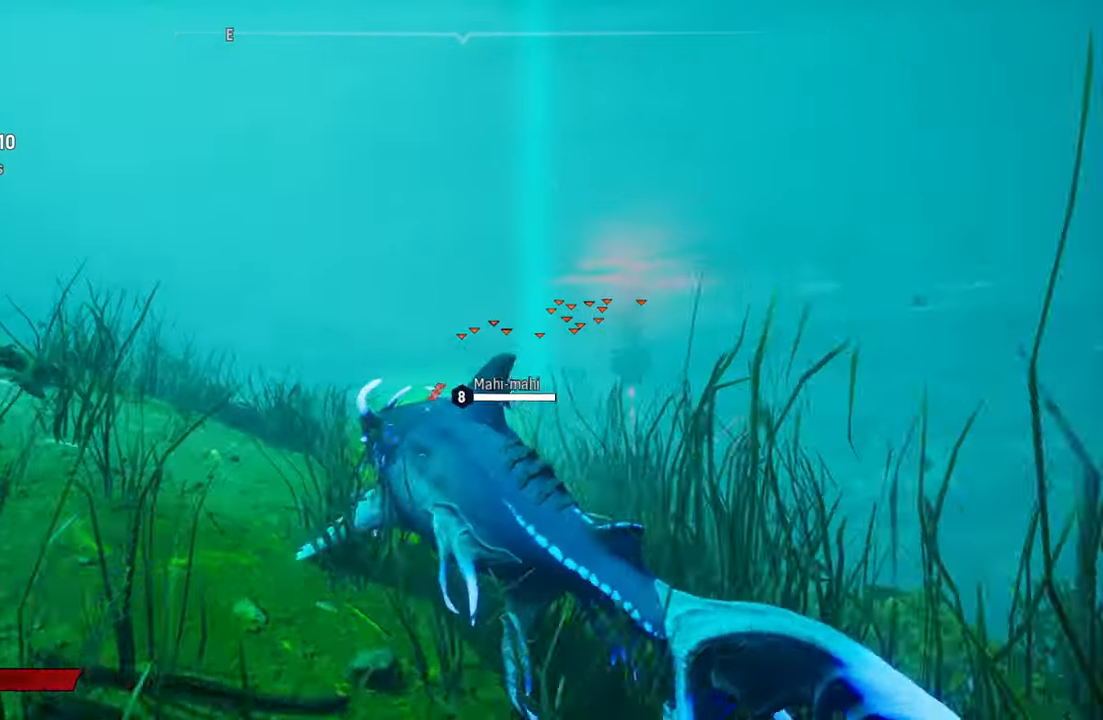
{"buttons": ["L2"], "left_stick": "up-left", "right_stick": "center", "events": [[180, "right_stick", "down-right"], [320, "right_stick", "center"]]}
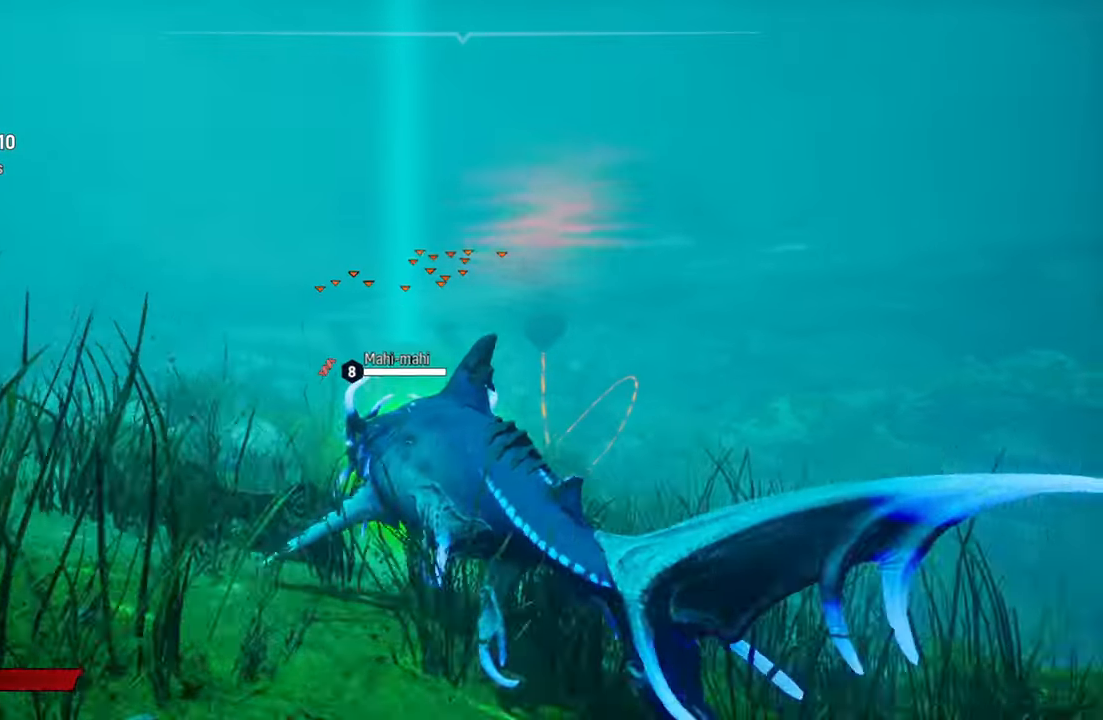
{"buttons": ["L2"], "left_stick": "up-left", "right_stick": "center", "events": [[140, "R1", "down"], [320, "R1", "up"]]}
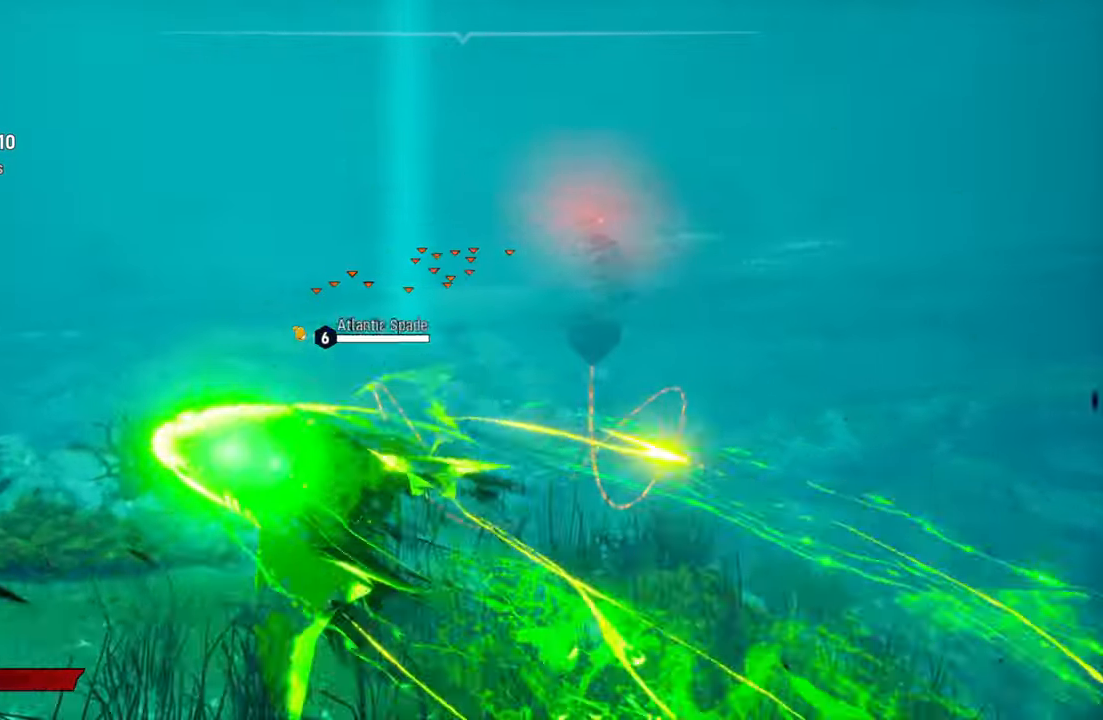
{"buttons": ["L2"], "left_stick": "up-left", "right_stick": "center", "events": []}
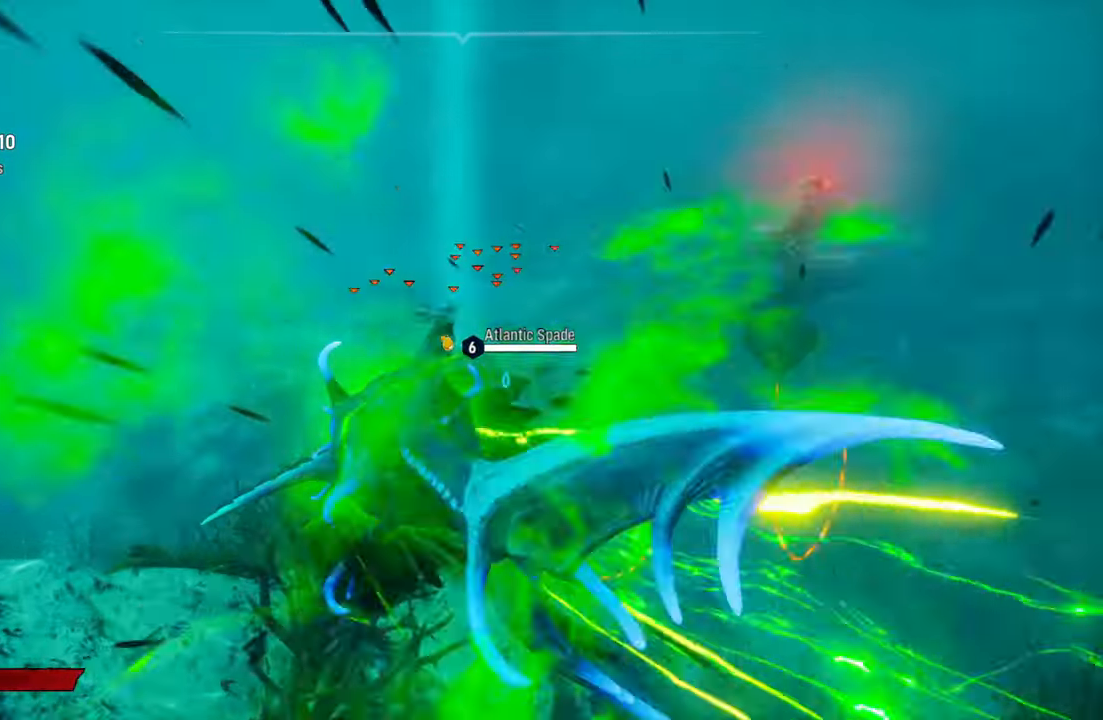
{"buttons": ["L2"], "left_stick": "up", "right_stick": "down", "events": [[20, "right_stick", "right"], [120, "left_stick", "up"], [320, "right_stick", "center"], [480, "right_stick", "down"]]}
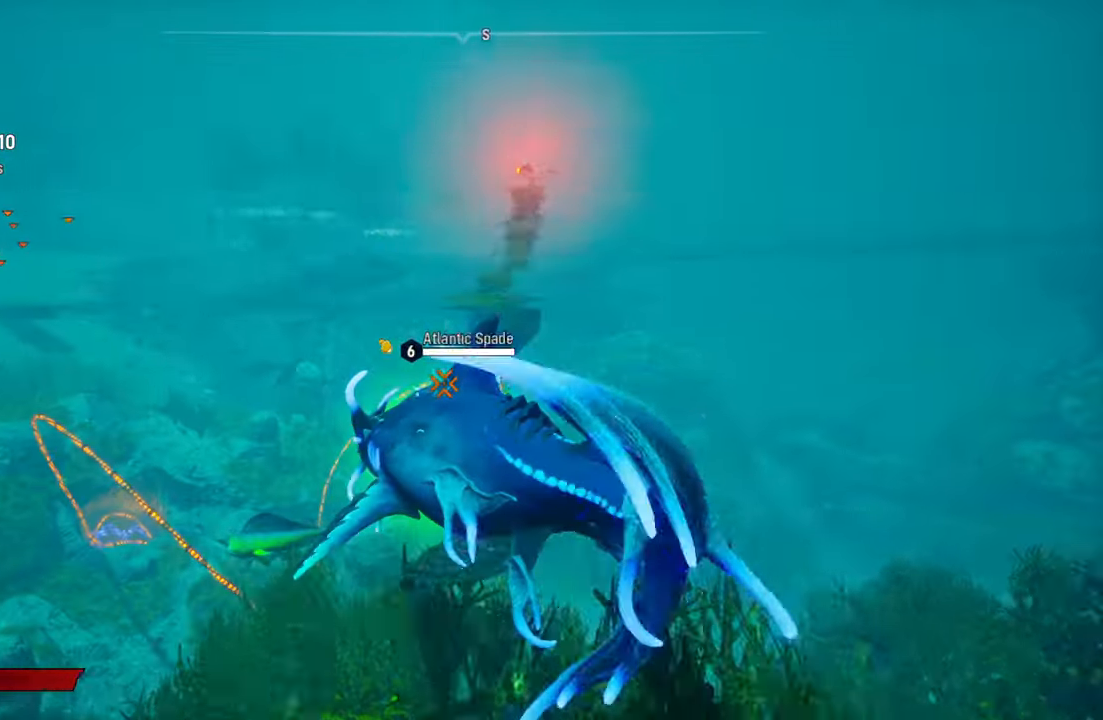
{"buttons": ["L2", "R2"], "left_stick": "up", "right_stick": "center", "events": [[200, "right_stick", "center"], [360, "R2", "down"]]}
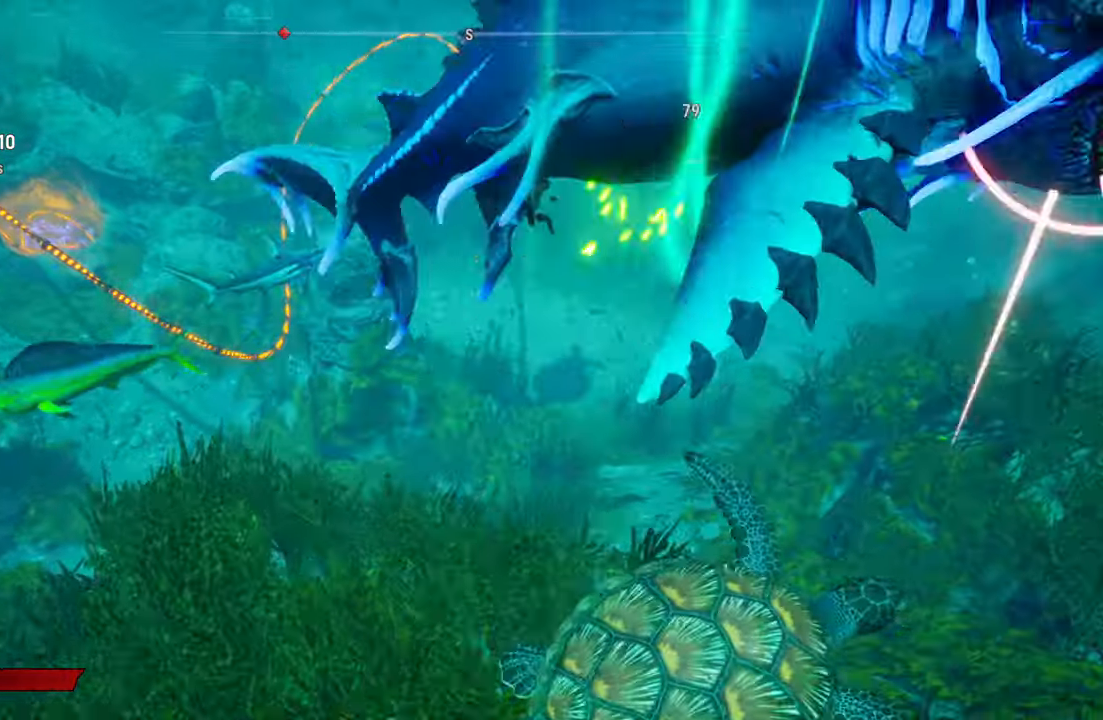
{"buttons": ["L2"], "left_stick": "up-left", "right_stick": "center", "events": [[60, "R2", "up"], [120, "R2", "down"], [280, "R2", "up"], [340, "R2", "down"], [500, "R2", "up"], [500, "left_stick", "up-left"]]}
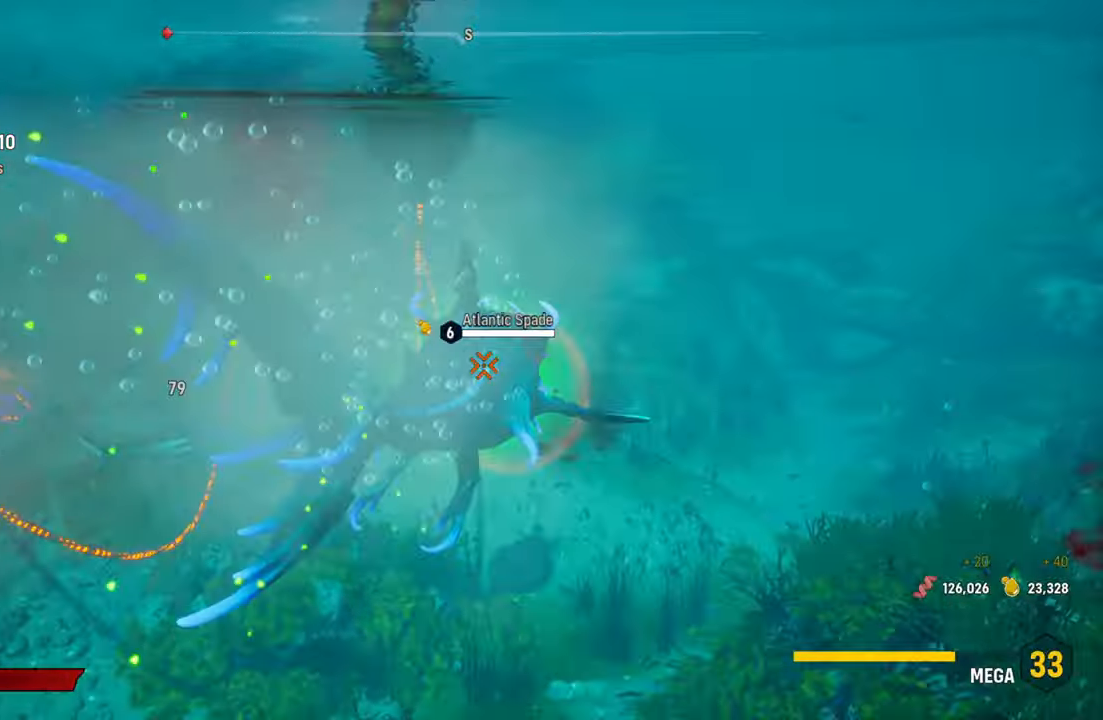
{"buttons": ["L2"], "left_stick": "left", "right_stick": "center", "events": [[40, "R2", "down"], [220, "R2", "up"], [280, "R2", "down"], [400, "left_stick", "left"], [440, "R2", "up"]]}
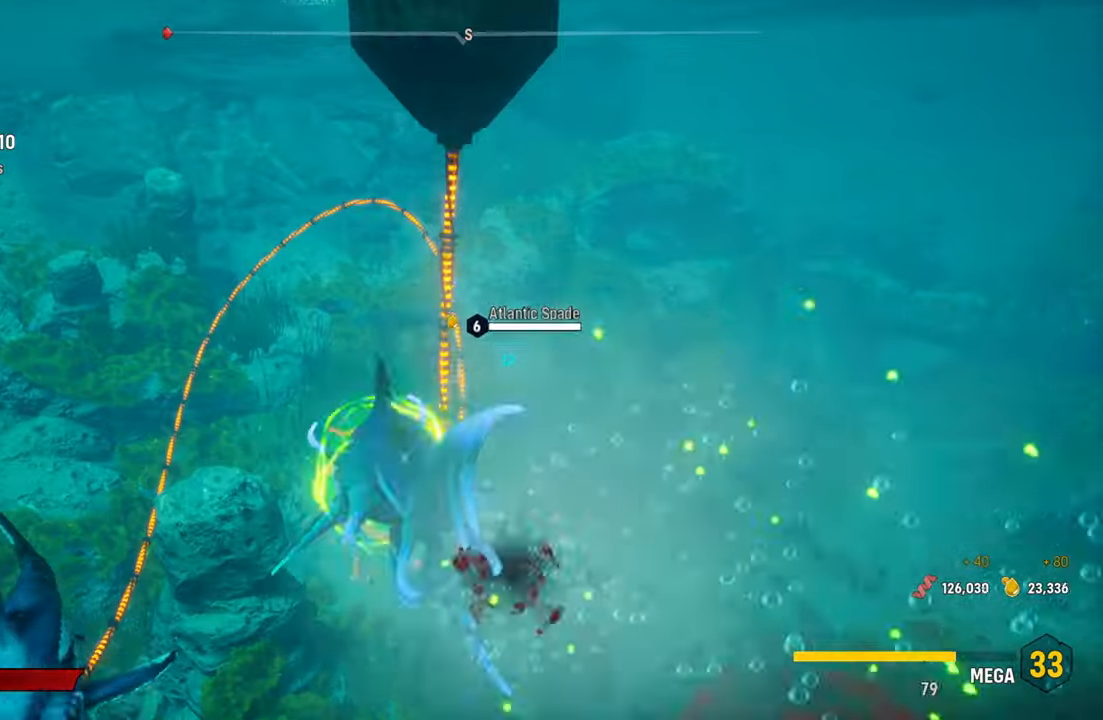
{"buttons": ["L2", "R2"], "left_stick": "down-right", "right_stick": "center", "events": [[40, "R2", "down"], [160, "left_stick", "down"], [220, "R2", "up"], [320, "R2", "down"], [400, "left_stick", "down-right"]]}
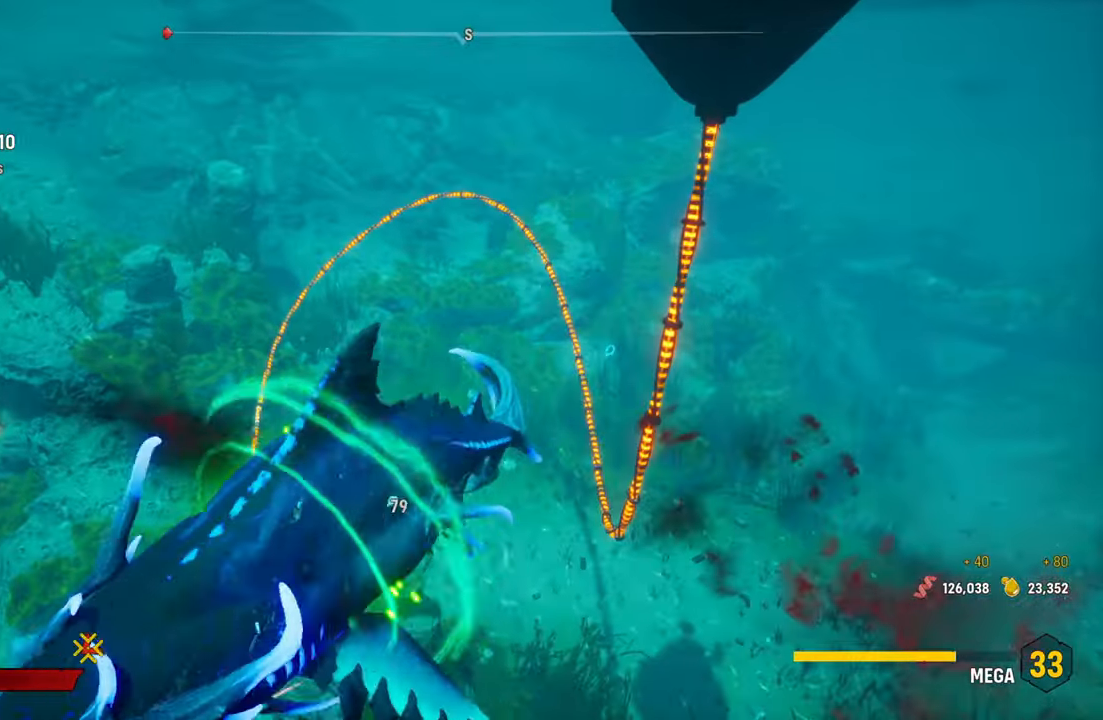
{"buttons": ["L2", "R2"], "left_stick": "up-left", "right_stick": "down-left", "events": [[260, "left_stick", "up-left"], [280, "right_stick", "up-right"], [460, "right_stick", "down-left"]]}